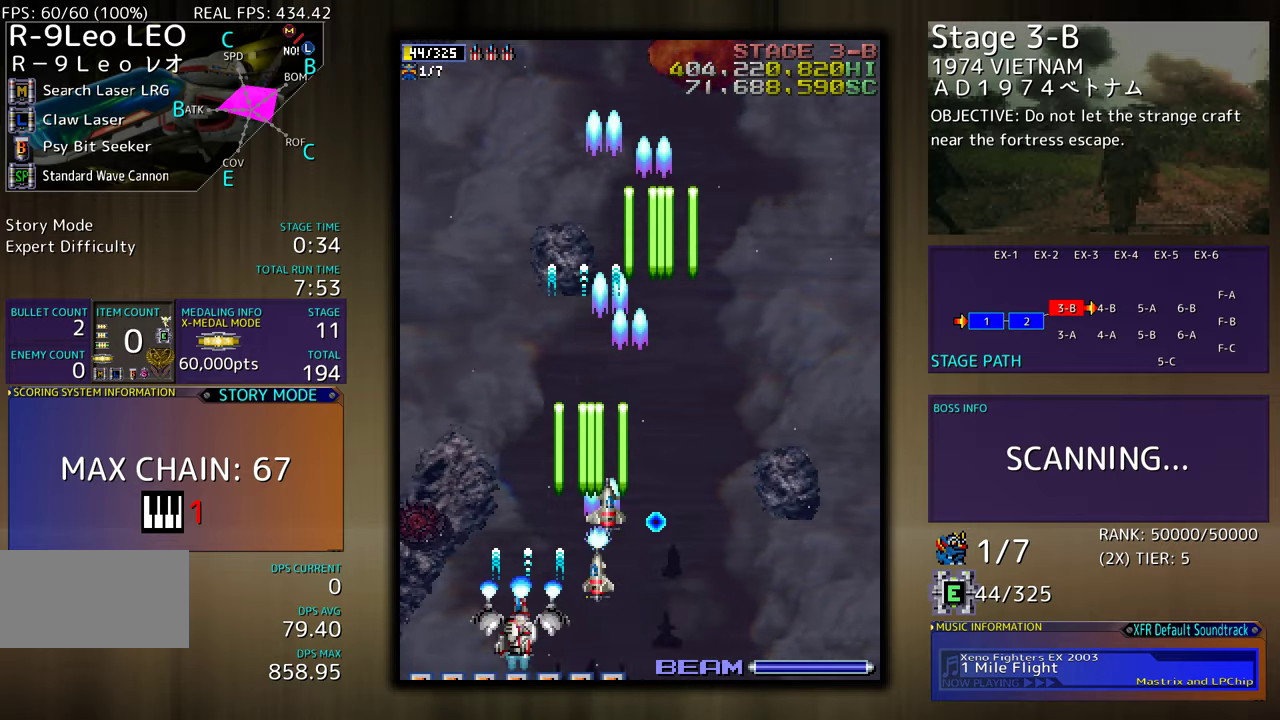
Gameplay with a controller (arcade stick); each line is a JSON object with the inputs held at the frame after it. "events" lists button and stick changes between this image and that frame as [ms after this image, input, new state], when the widget could be followed in between. Not read: L3 R3 other_buttons.
{"buttons": [], "events": [[33, "DPAD_UP", "down"], [167, "DPAD_LEFT", "up"], [317, "DPAD_UP", "up"]]}
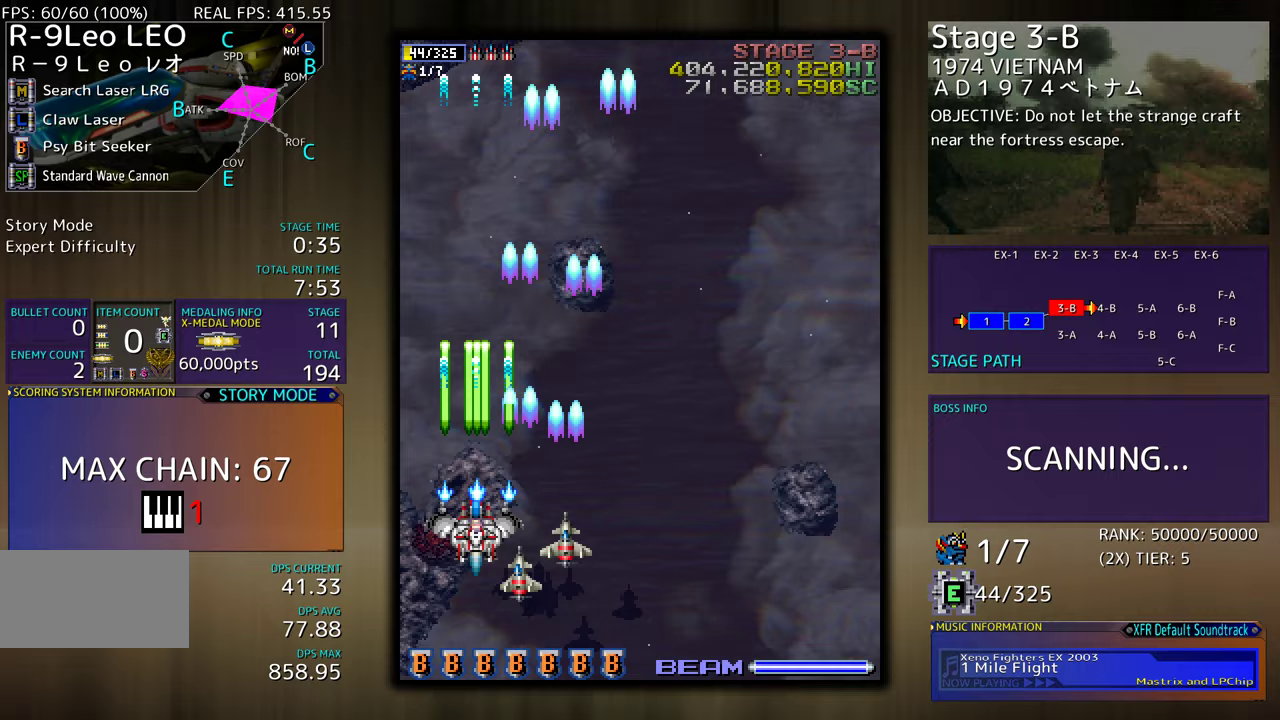
{"buttons": ["DPAD_DOWN", "DPAD_RIGHT"], "events": [[50, "DPAD_RIGHT", "down"], [83, "DPAD_UP", "down"], [167, "DPAD_RIGHT", "up"], [283, "DPAD_UP", "up"], [450, "DPAD_DOWN", "down"], [450, "DPAD_RIGHT", "down"]]}
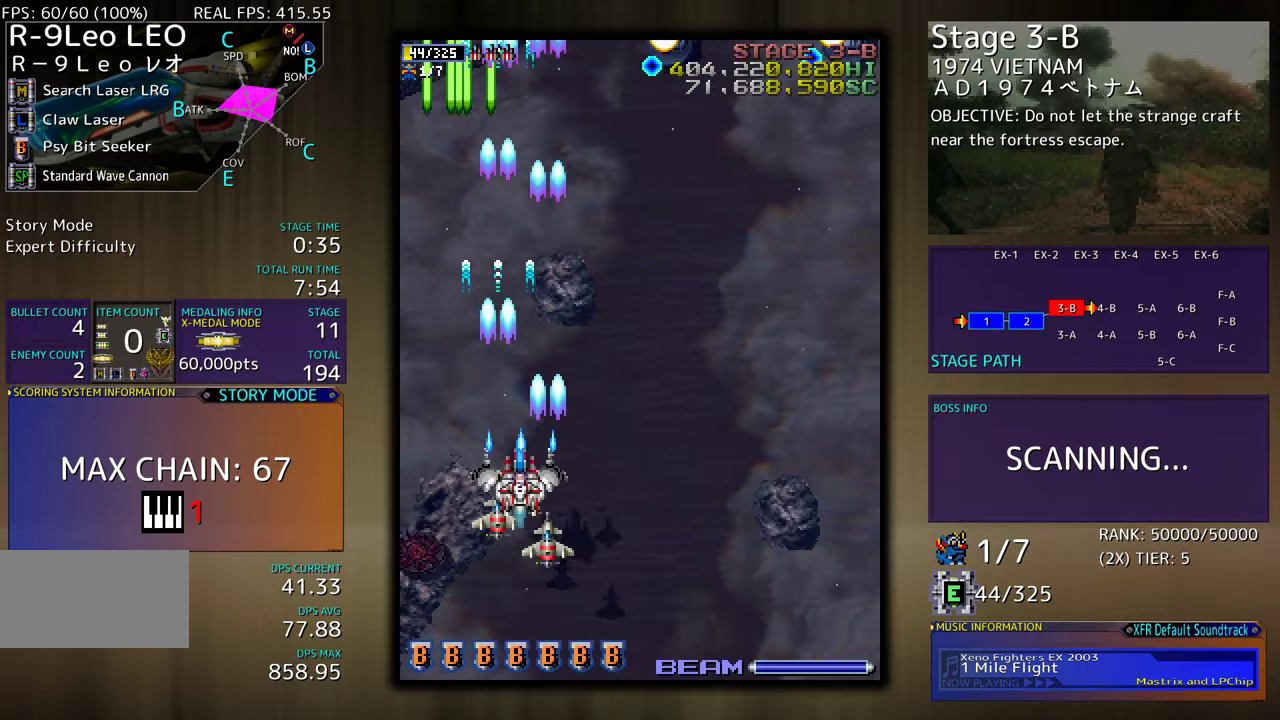
{"buttons": ["DPAD_UP", "DPAD_RIGHT"], "events": [[200, "DPAD_DOWN", "up"], [217, "DPAD_RIGHT", "up"], [250, "DPAD_RIGHT", "down"], [467, "DPAD_UP", "down"]]}
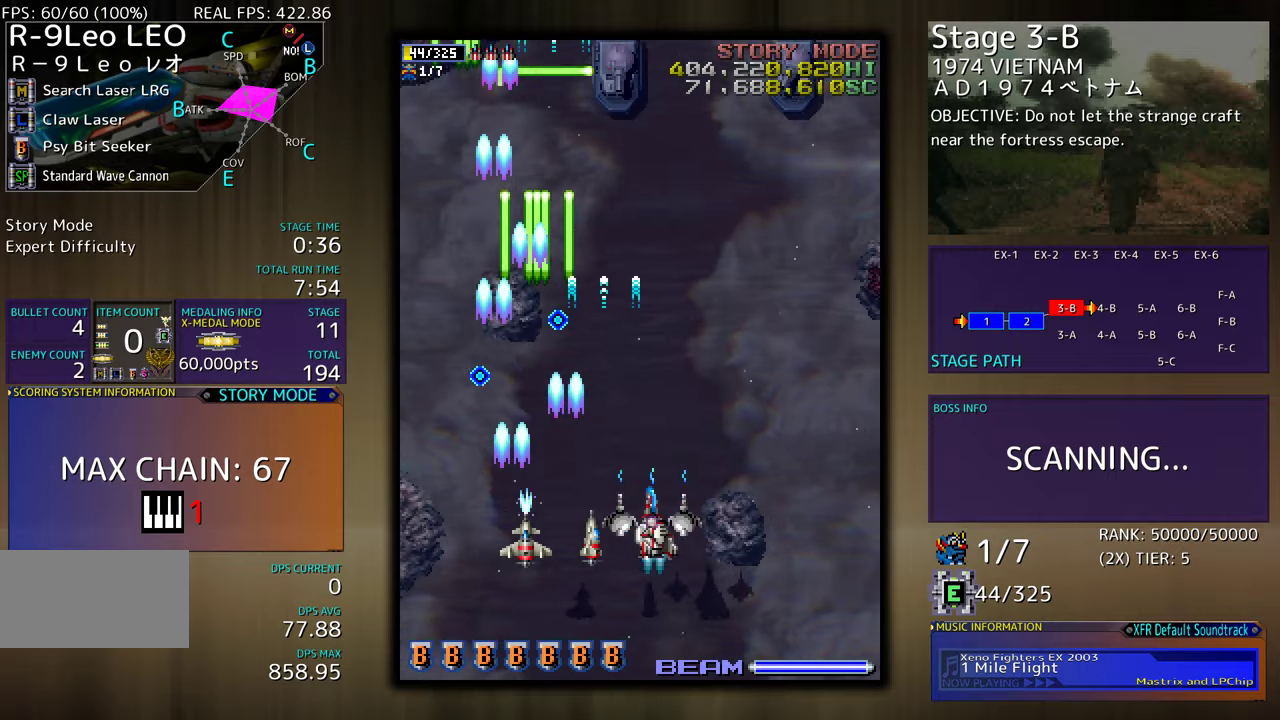
{"buttons": ["DPAD_LEFT"], "events": [[100, "DPAD_UP", "up"], [233, "DPAD_DOWN", "down"], [283, "DPAD_RIGHT", "up"], [300, "DPAD_LEFT", "down"], [350, "DPAD_DOWN", "up"]]}
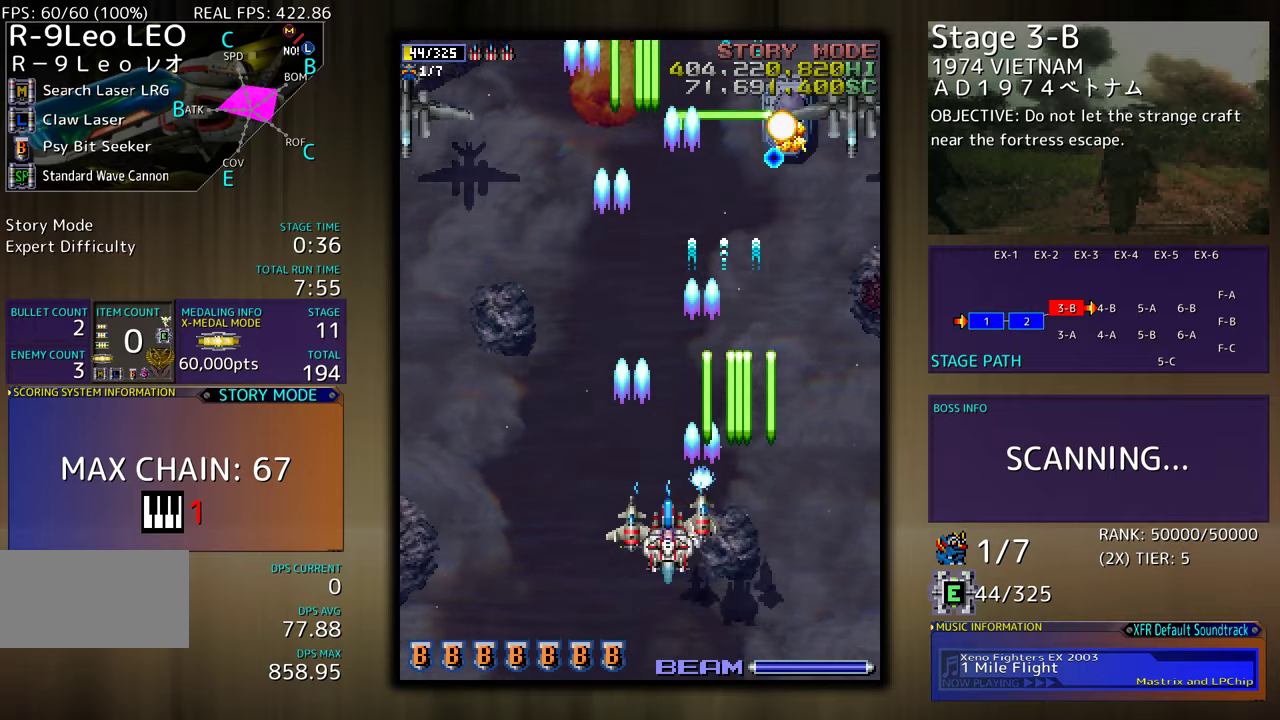
{"buttons": ["DPAD_DOWN", "DPAD_LEFT"], "events": [[383, "DPAD_DOWN", "down"]]}
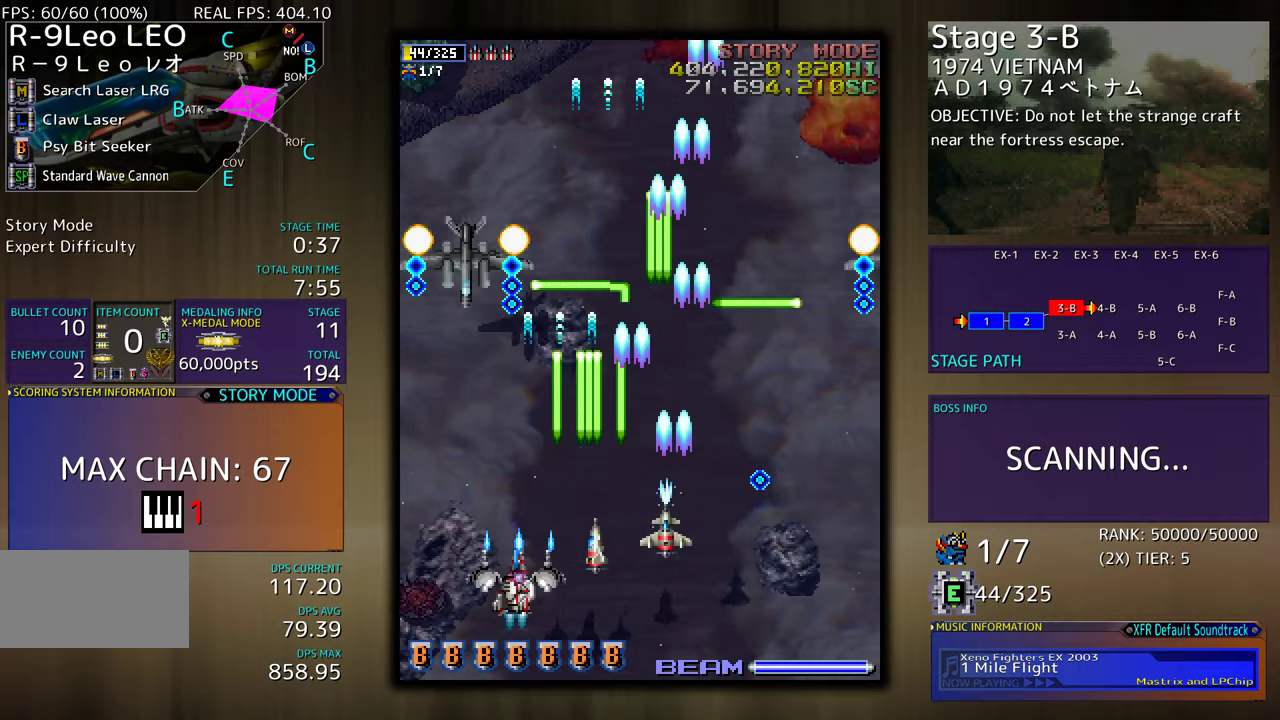
{"buttons": ["DPAD_RIGHT"], "events": [[67, "DPAD_LEFT", "up"], [83, "DPAD_RIGHT", "down"], [350, "DPAD_DOWN", "up"]]}
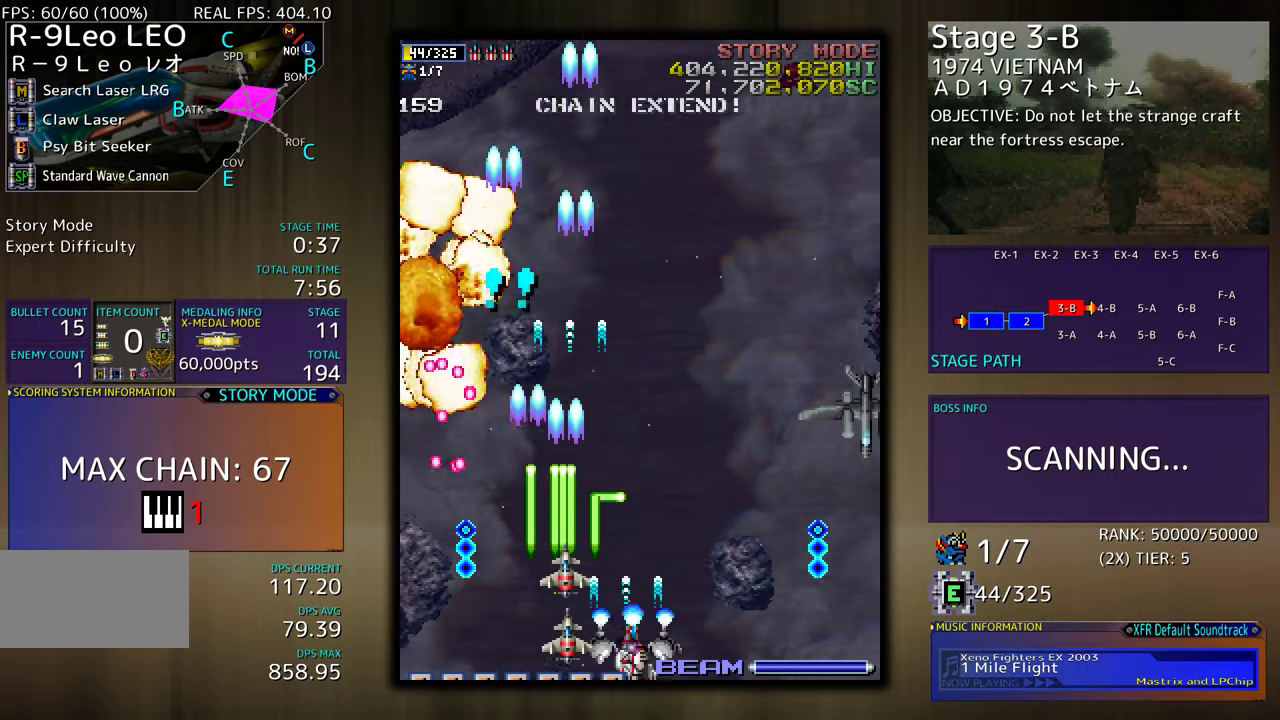
{"buttons": ["DPAD_LEFT"], "events": [[267, "DPAD_DOWN", "down"], [333, "DPAD_RIGHT", "up"], [350, "DPAD_DOWN", "up"], [350, "DPAD_LEFT", "down"]]}
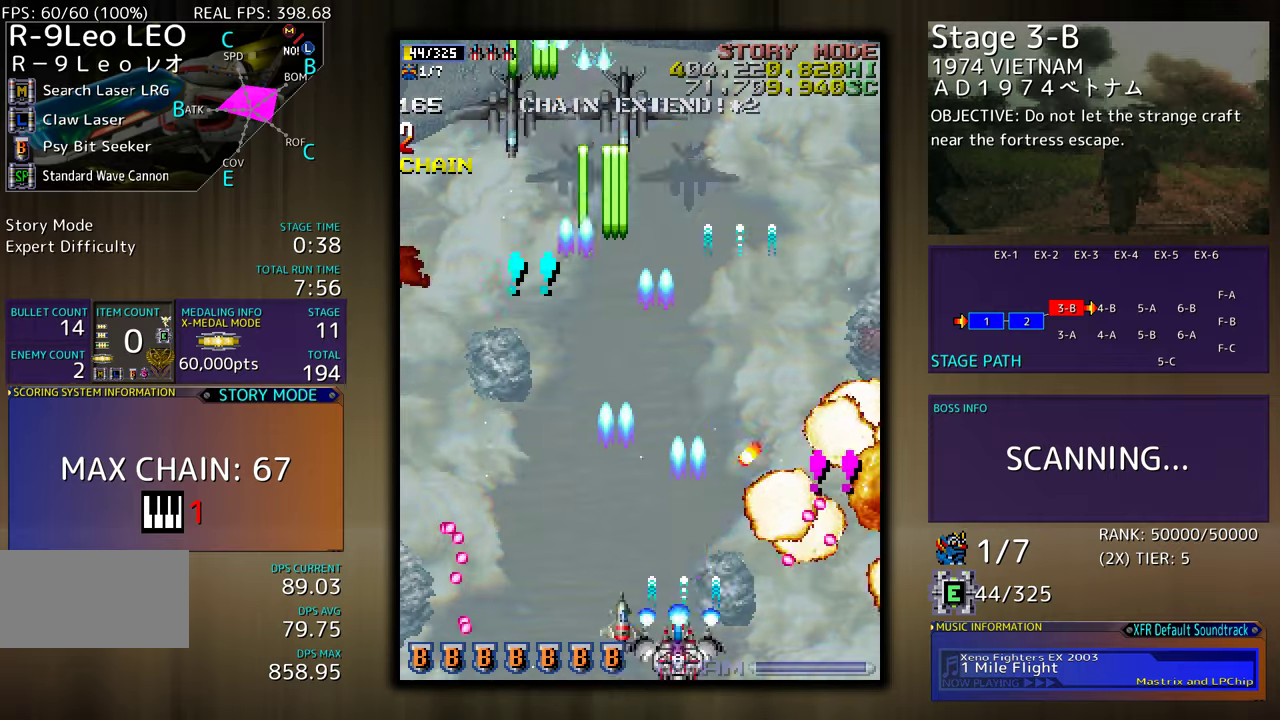
{"buttons": ["DPAD_DOWN", "DPAD_LEFT"], "events": [[117, "DPAD_UP", "down"], [383, "DPAD_UP", "up"], [483, "DPAD_DOWN", "down"]]}
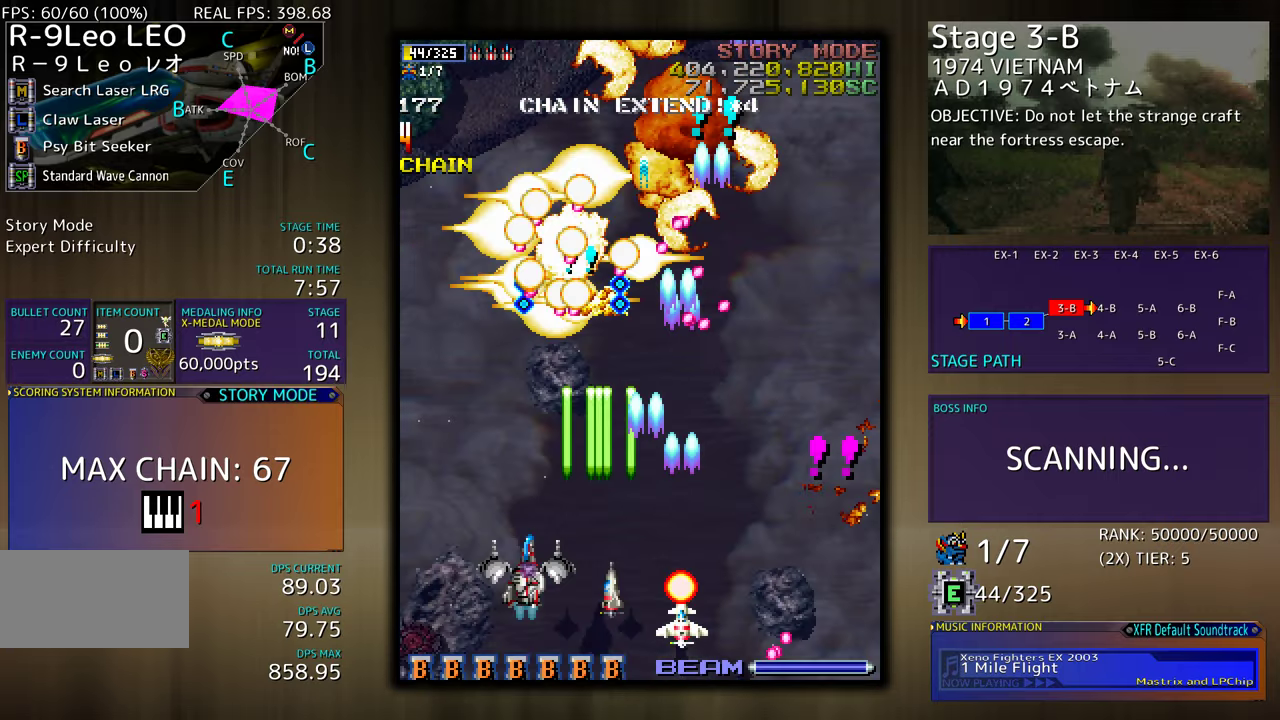
{"buttons": ["DPAD_UP", "DPAD_LEFT"], "events": [[150, "DPAD_DOWN", "up"], [483, "DPAD_UP", "down"]]}
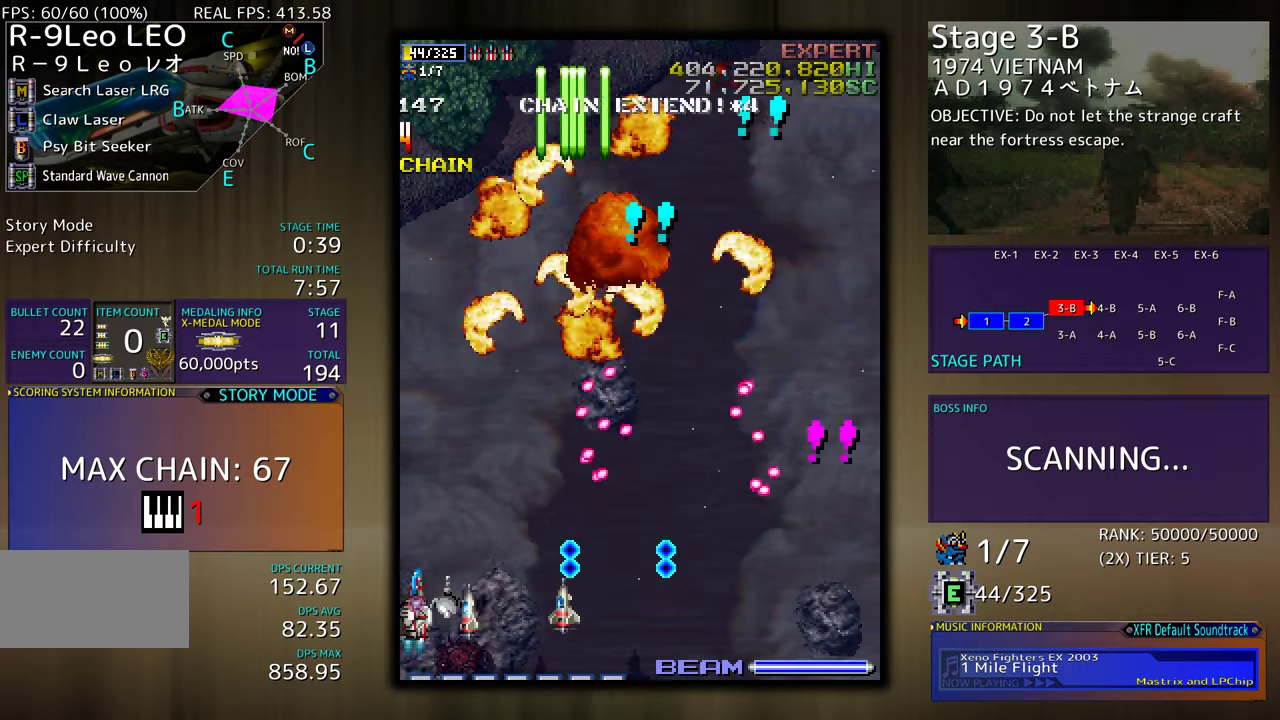
{"buttons": ["DPAD_DOWN", "DPAD_RIGHT"], "events": [[350, "DPAD_LEFT", "up"], [383, "DPAD_RIGHT", "down"], [383, "DPAD_UP", "up"], [417, "DPAD_DOWN", "down"]]}
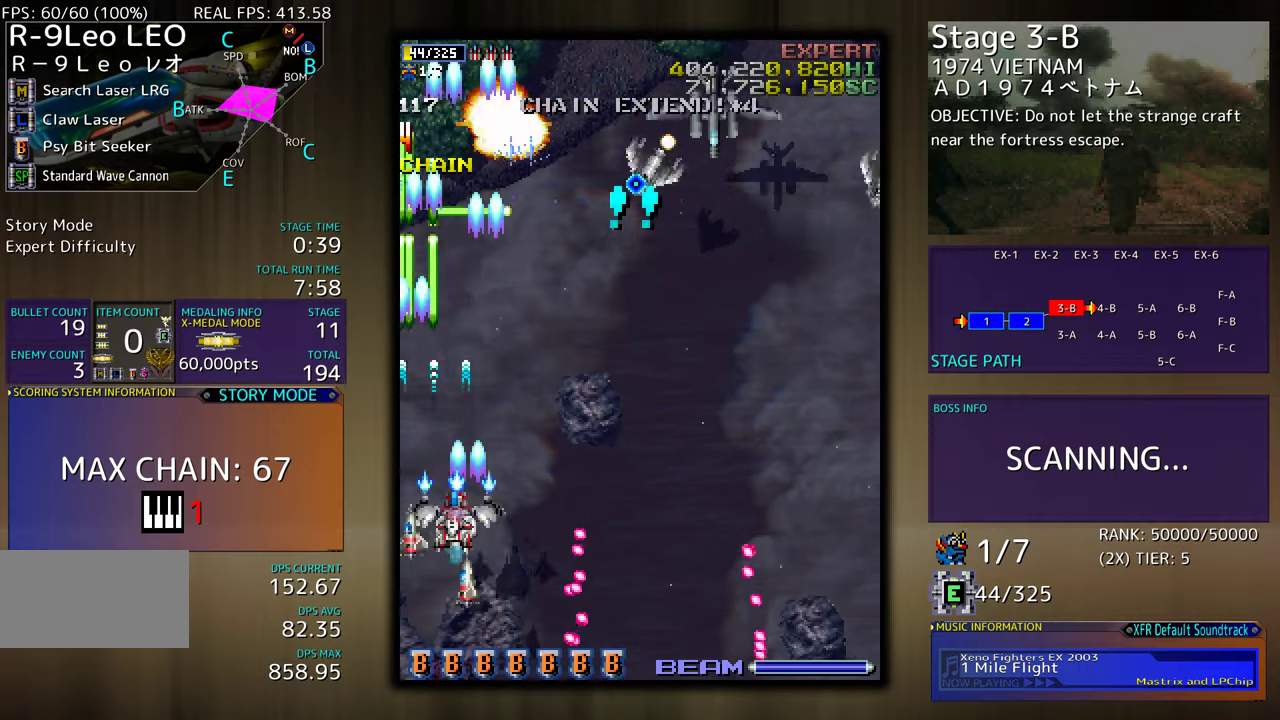
{"buttons": [], "events": [[50, "DPAD_DOWN", "up"], [67, "DPAD_RIGHT", "up"], [183, "DPAD_DOWN", "down"], [183, "DPAD_RIGHT", "down"], [483, "DPAD_RIGHT", "up"], [500, "DPAD_DOWN", "up"]]}
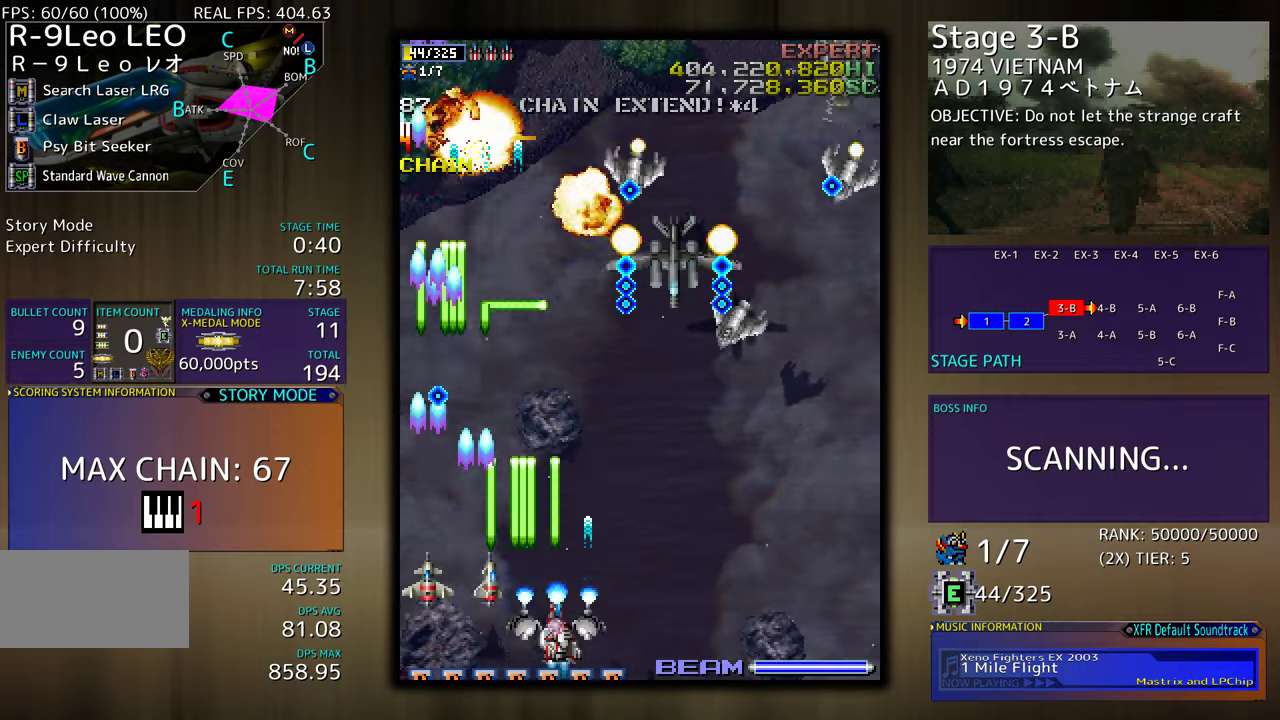
{"buttons": ["DPAD_LEFT"], "events": [[367, "DPAD_LEFT", "down"]]}
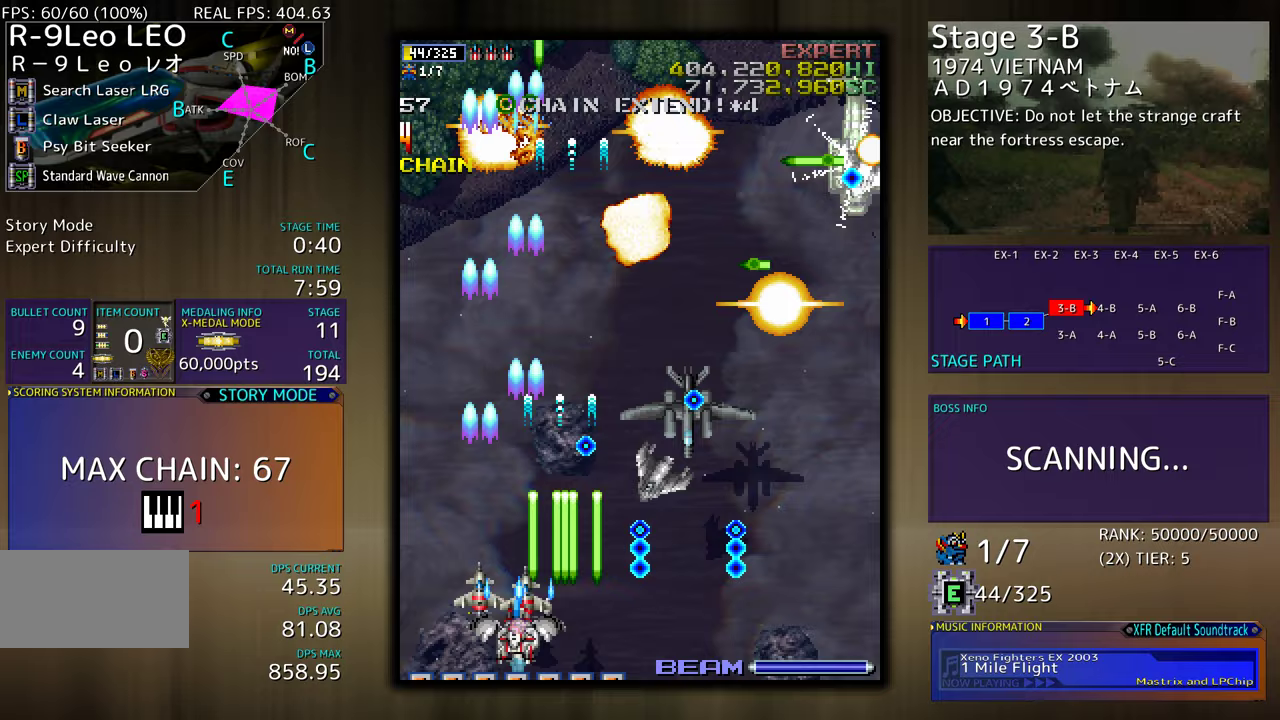
{"buttons": ["DPAD_DOWN", "DPAD_RIGHT"], "events": [[17, "DPAD_LEFT", "up"], [33, "DPAD_RIGHT", "down"], [67, "DPAD_DOWN", "down"]]}
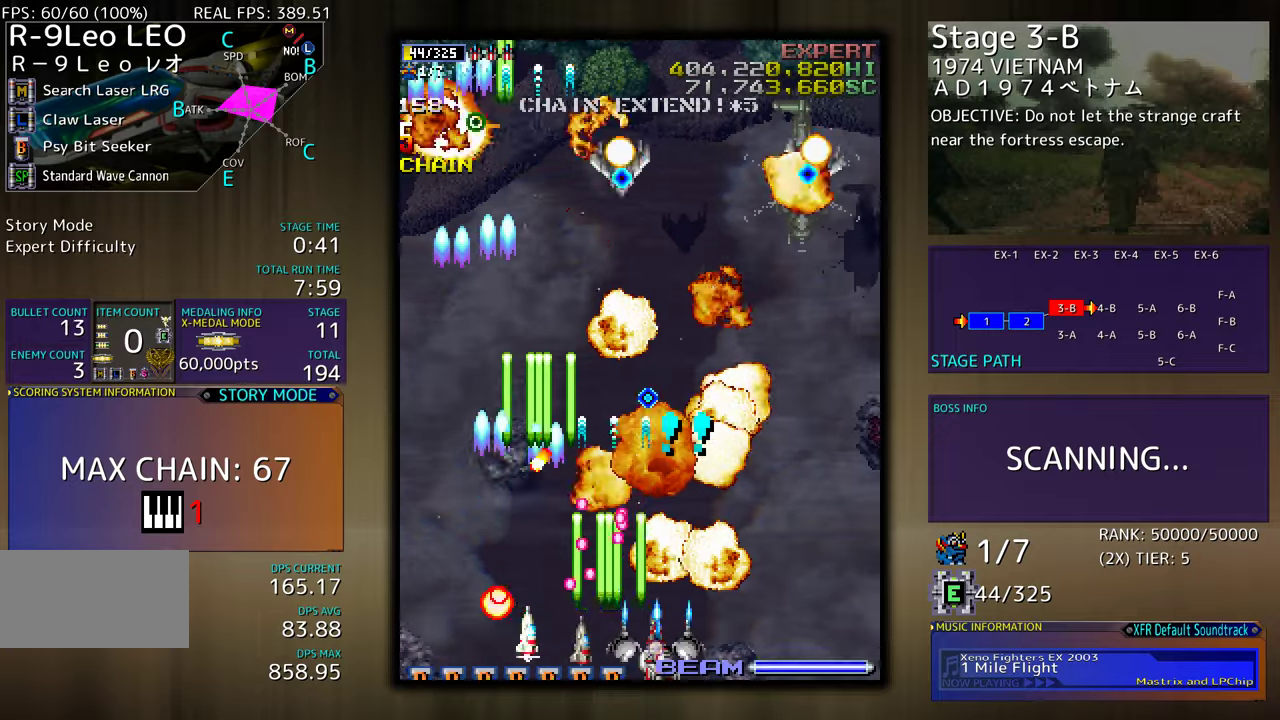
{"buttons": ["DPAD_RIGHT"], "events": [[233, "DPAD_DOWN", "up"], [267, "DPAD_RIGHT", "up"], [400, "DPAD_RIGHT", "down"]]}
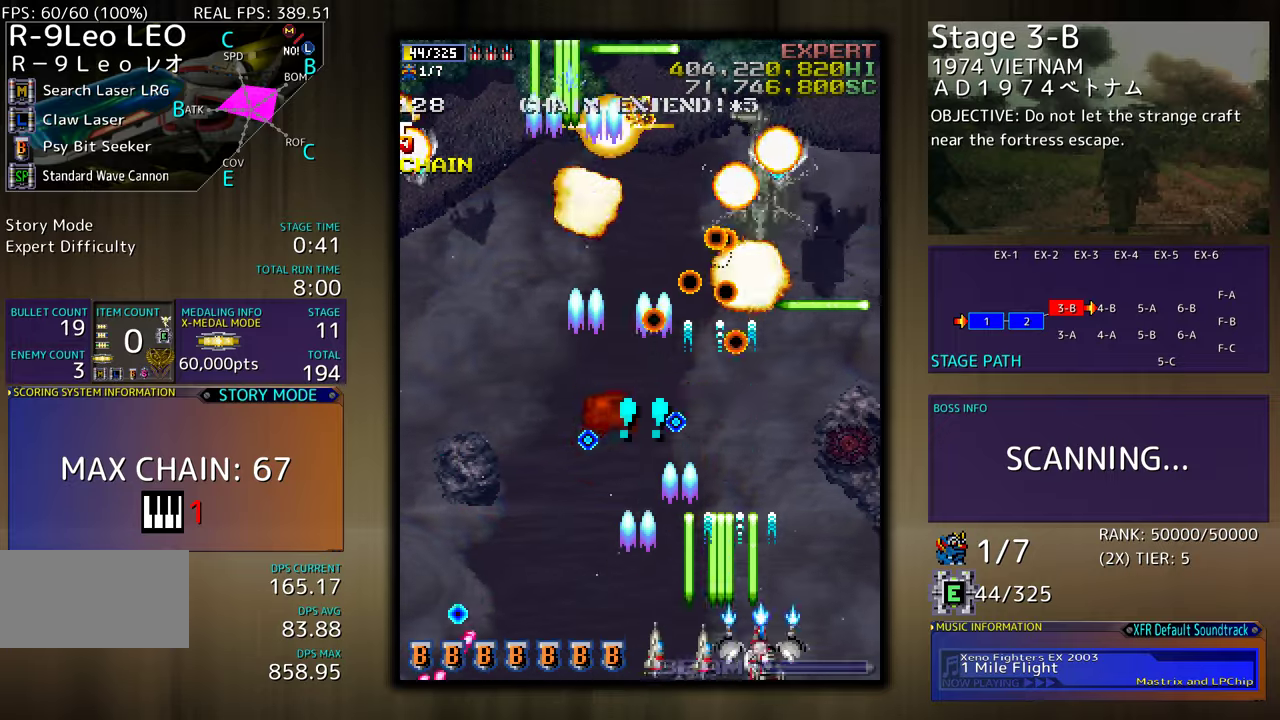
{"buttons": ["DPAD_RIGHT"], "events": [[50, "DPAD_RIGHT", "up"], [50, "DPAD_UP", "down"], [67, "DPAD_UP", "up"], [267, "DPAD_RIGHT", "down"], [367, "DPAD_UP", "down"], [500, "DPAD_UP", "up"]]}
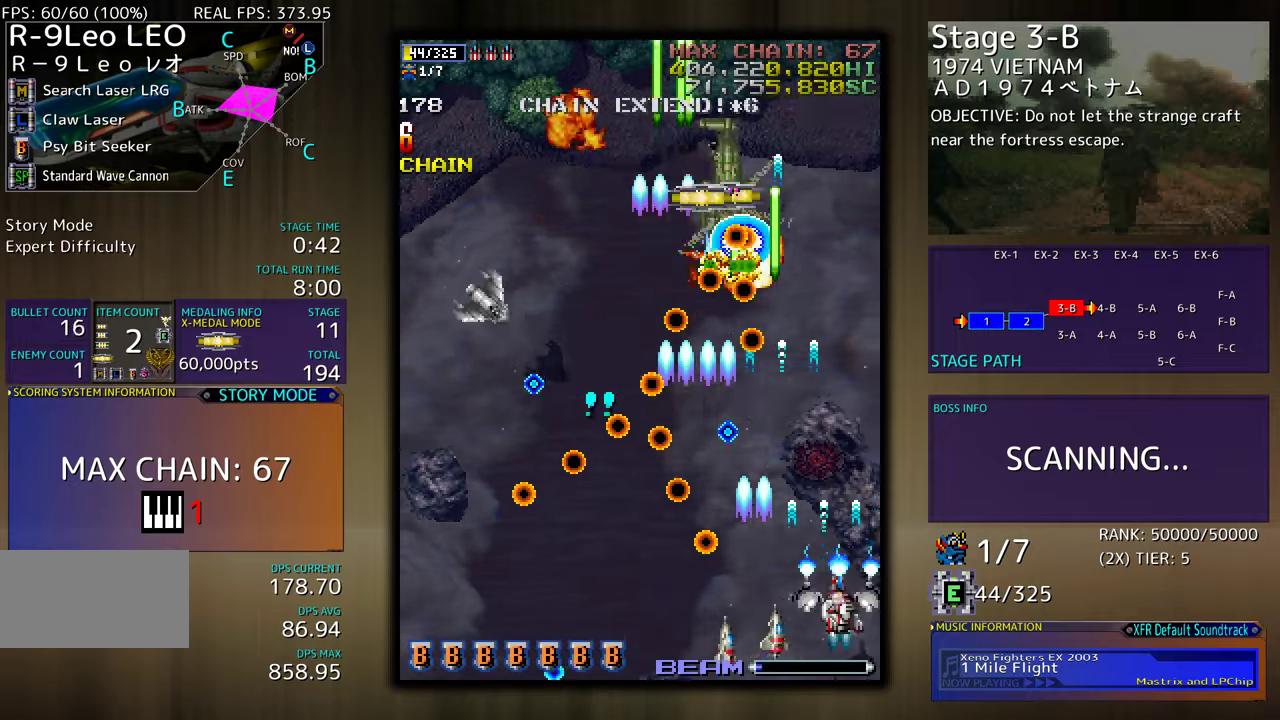
{"buttons": ["DPAD_UP"], "events": [[100, "DPAD_UP", "down"], [150, "DPAD_RIGHT", "up"], [217, "DPAD_RIGHT", "down"], [333, "DPAD_RIGHT", "up"]]}
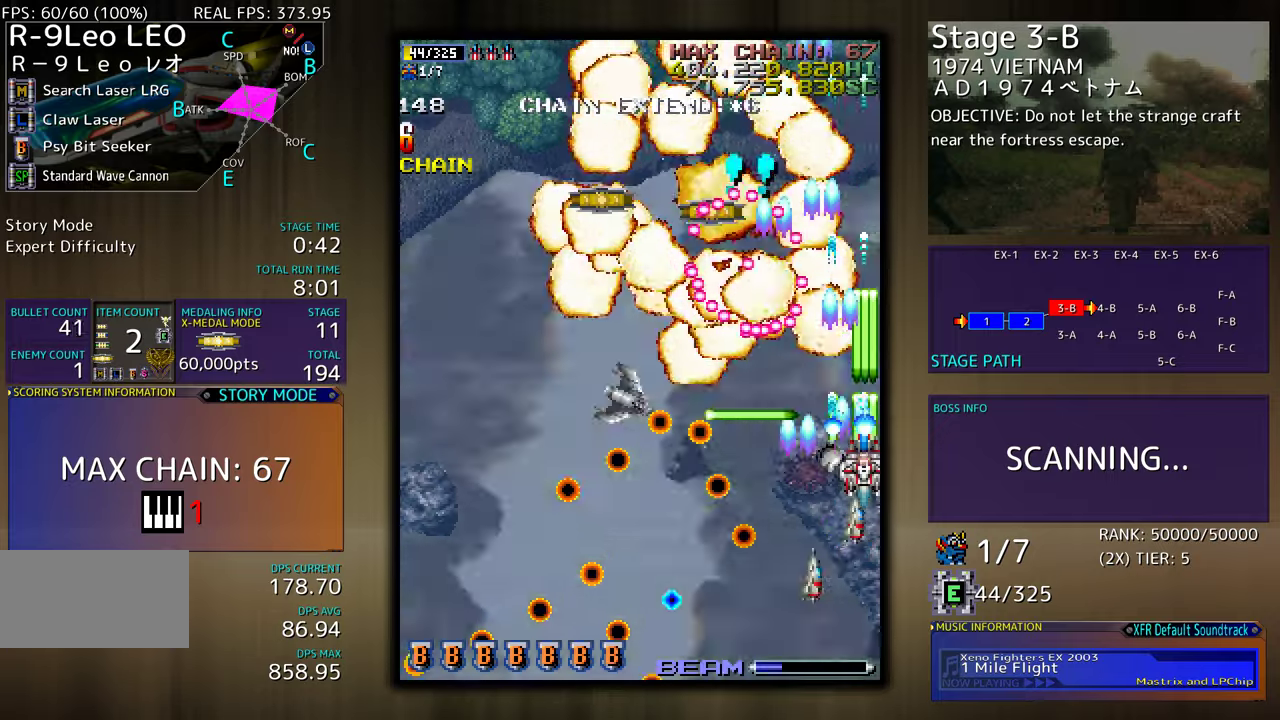
{"buttons": ["DPAD_UP", "DPAD_LEFT"], "events": [[500, "DPAD_LEFT", "down"]]}
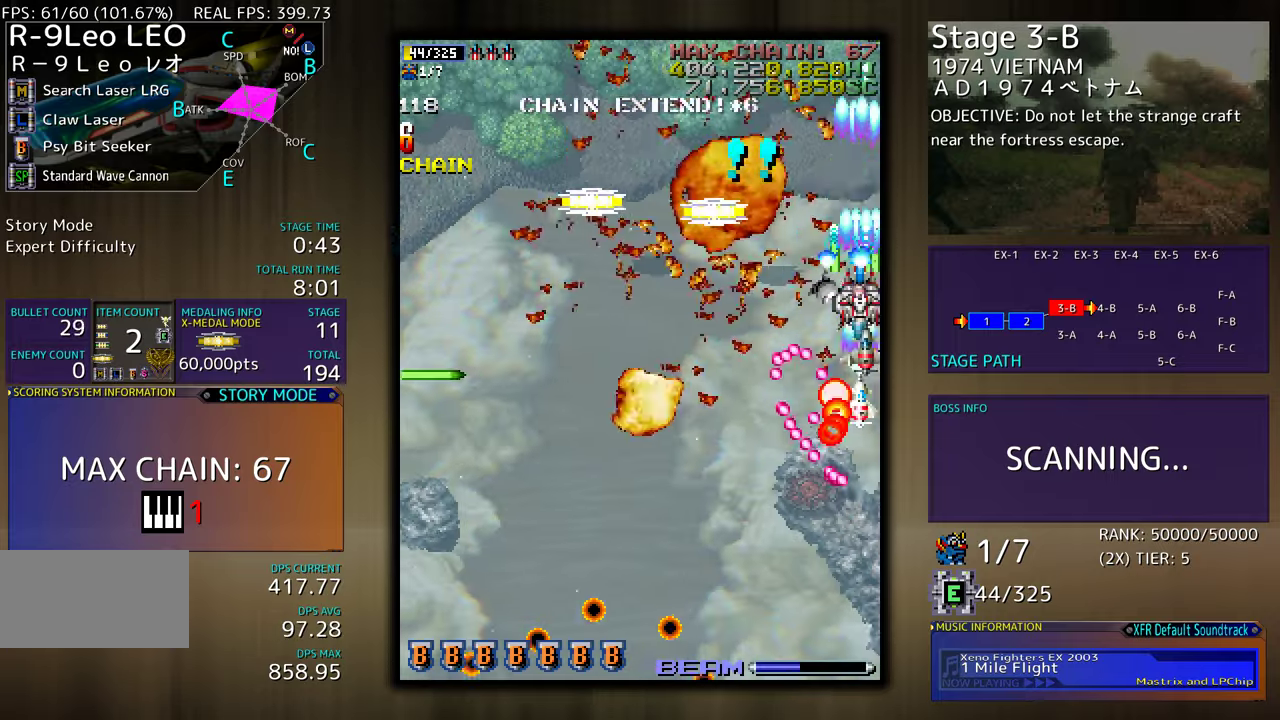
{"buttons": ["DPAD_LEFT"], "events": [[167, "DPAD_UP", "up"]]}
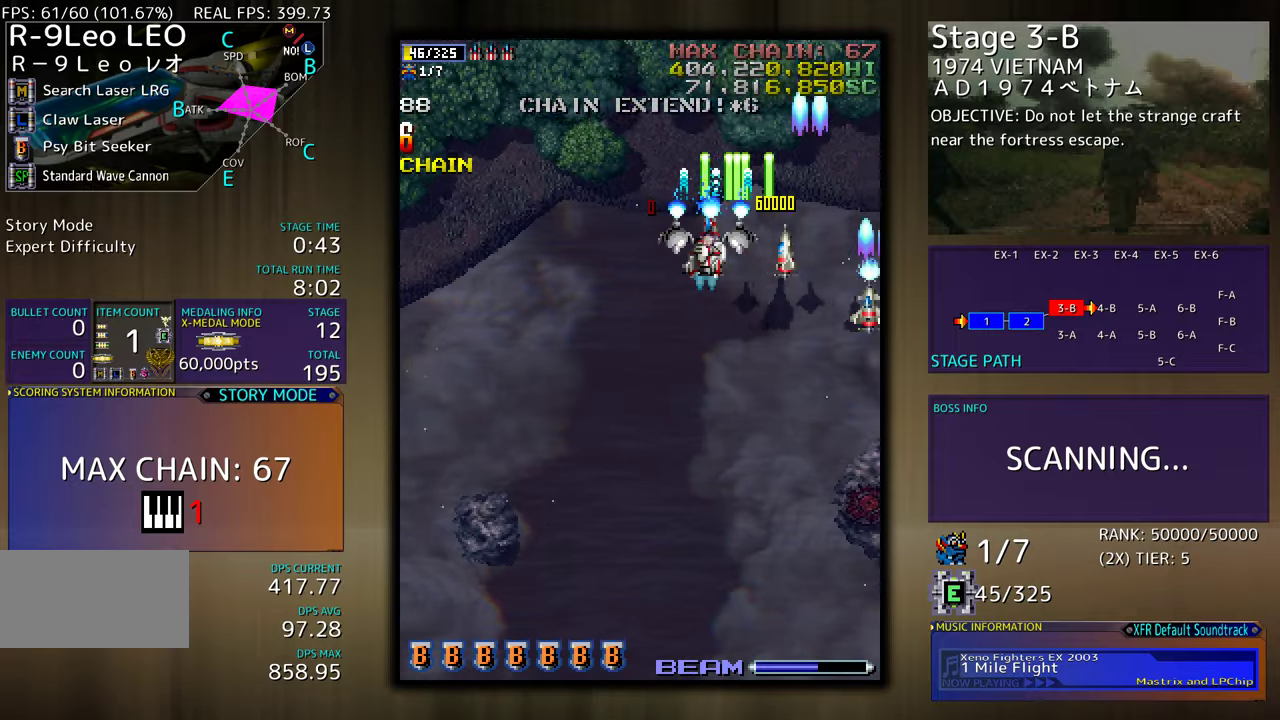
{"buttons": ["DPAD_LEFT"], "events": []}
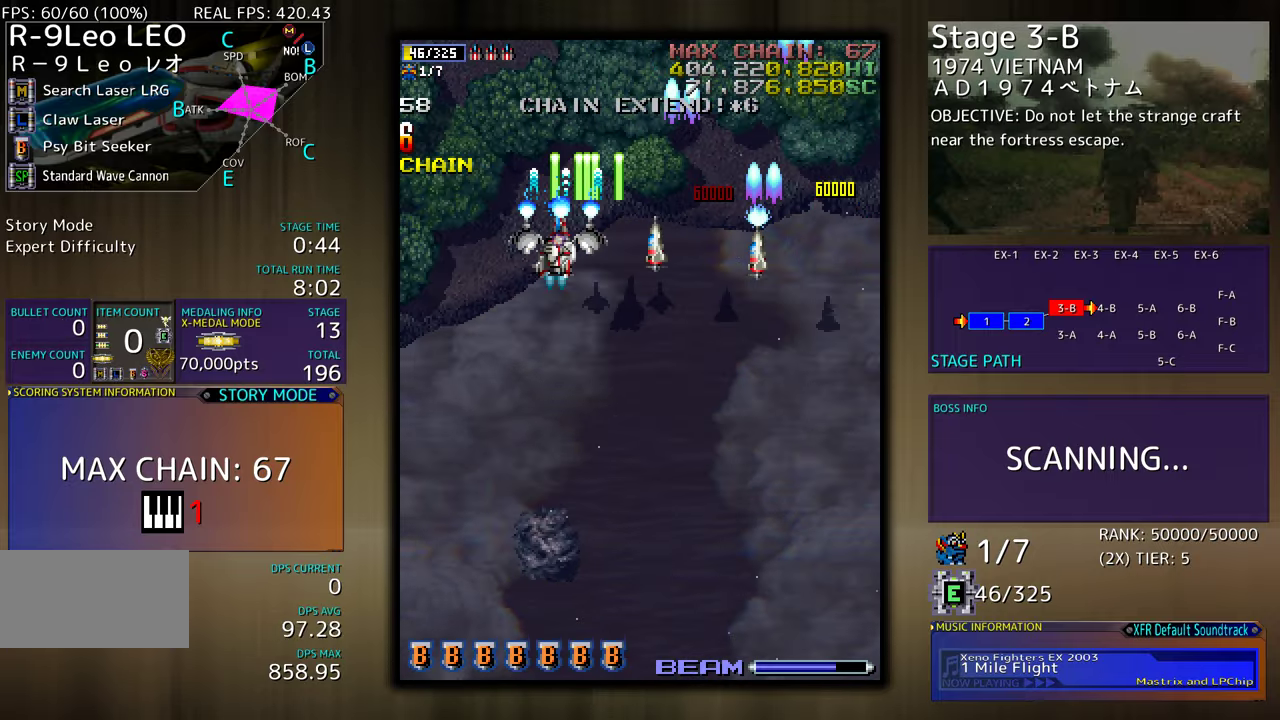
{"buttons": ["DPAD_RIGHT"], "events": [[367, "DPAD_LEFT", "up"], [417, "DPAD_RIGHT", "down"], [467, "DPAD_DOWN", "down"], [483, "DPAD_DOWN", "up"]]}
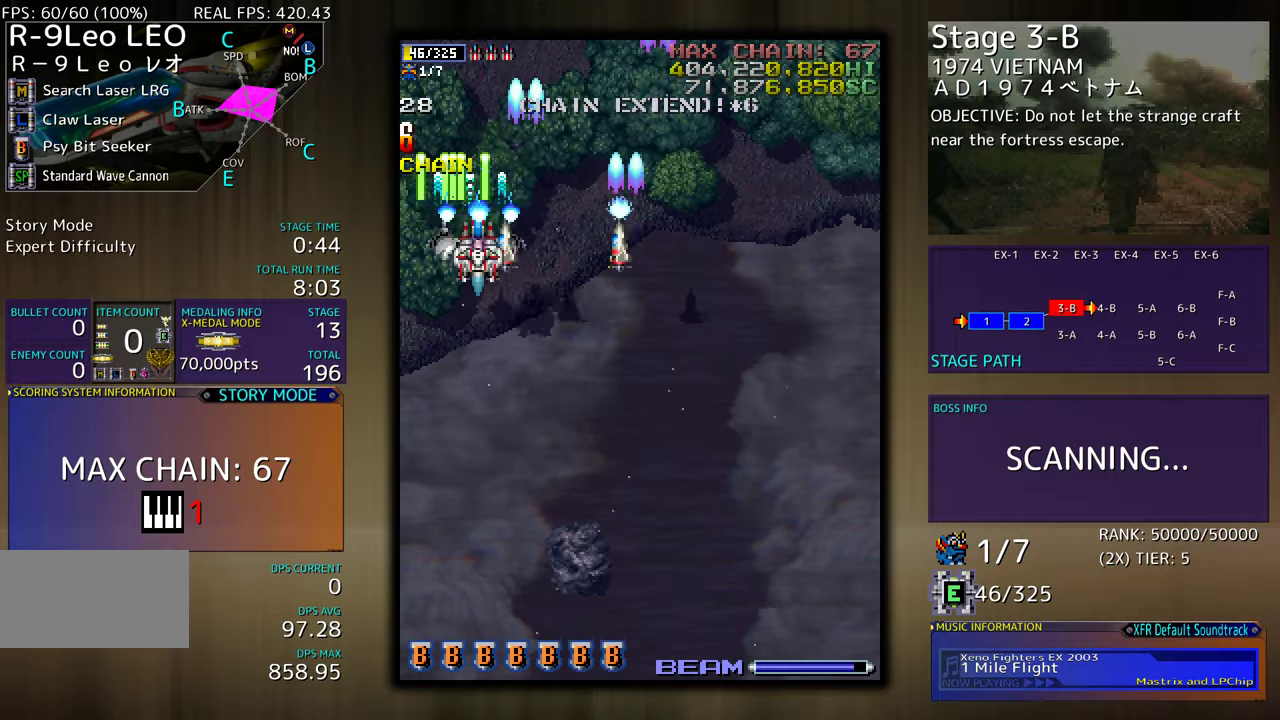
{"buttons": [], "events": [[50, "DPAD_RIGHT", "up"]]}
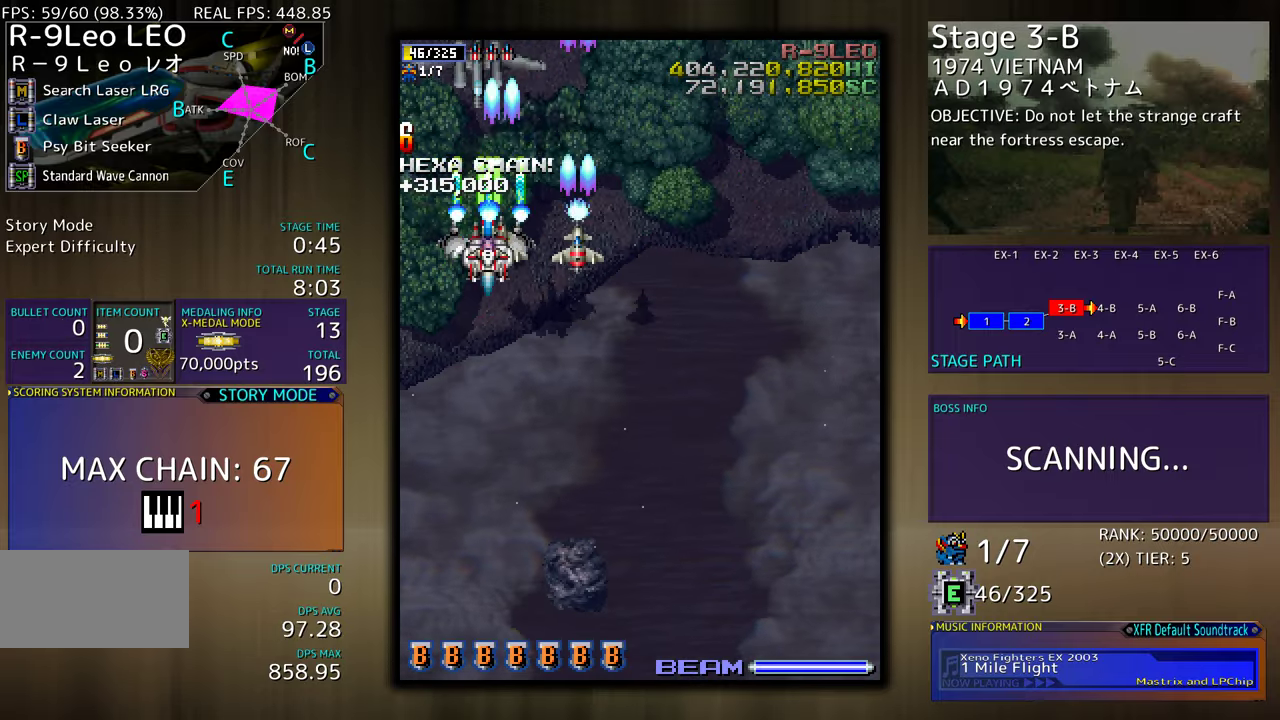
{"buttons": ["DPAD_DOWN"], "events": [[50, "DPAD_DOWN", "down"], [350, "DPAD_LEFT", "down"], [400, "DPAD_DOWN", "up"], [450, "DPAD_DOWN", "down"], [483, "DPAD_LEFT", "up"]]}
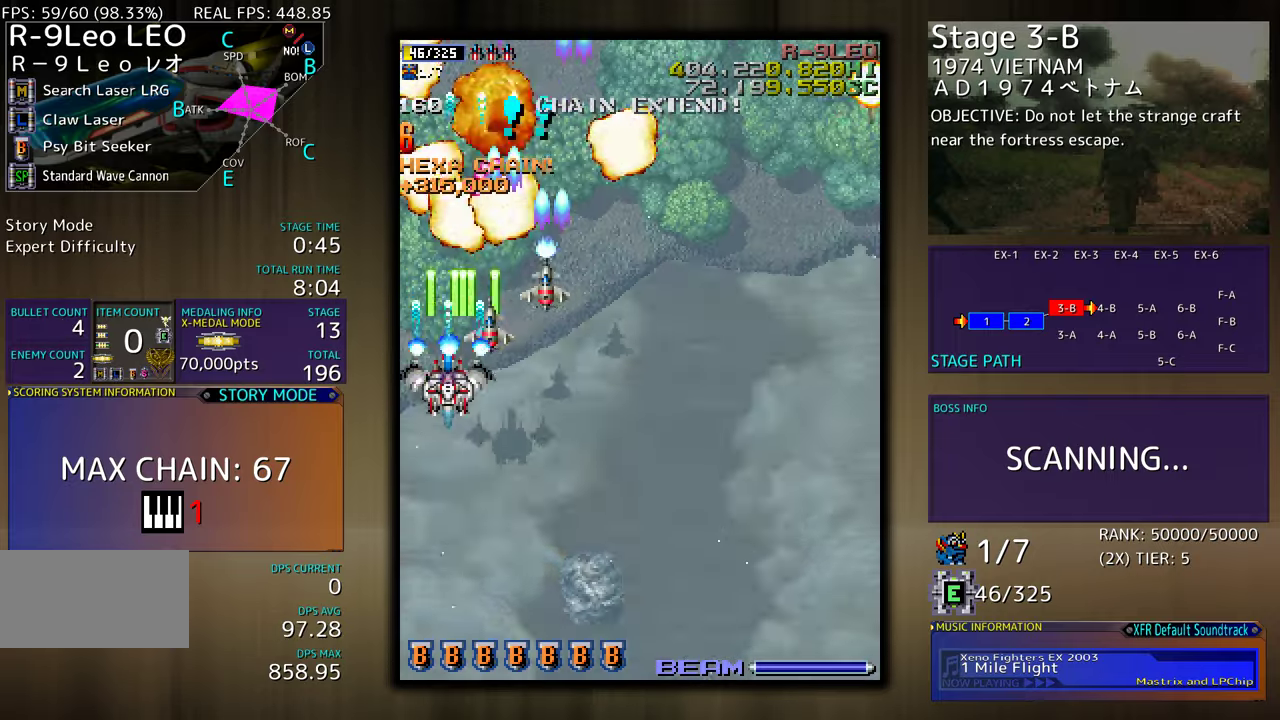
{"buttons": ["DPAD_UP", "DPAD_LEFT"], "events": [[133, "DPAD_LEFT", "down"], [150, "DPAD_DOWN", "up"], [167, "DPAD_UP", "down"], [267, "DPAD_UP", "up"], [300, "DPAD_DOWN", "down"], [333, "DPAD_LEFT", "up"], [383, "DPAD_LEFT", "down"], [400, "DPAD_DOWN", "up"], [417, "DPAD_UP", "down"]]}
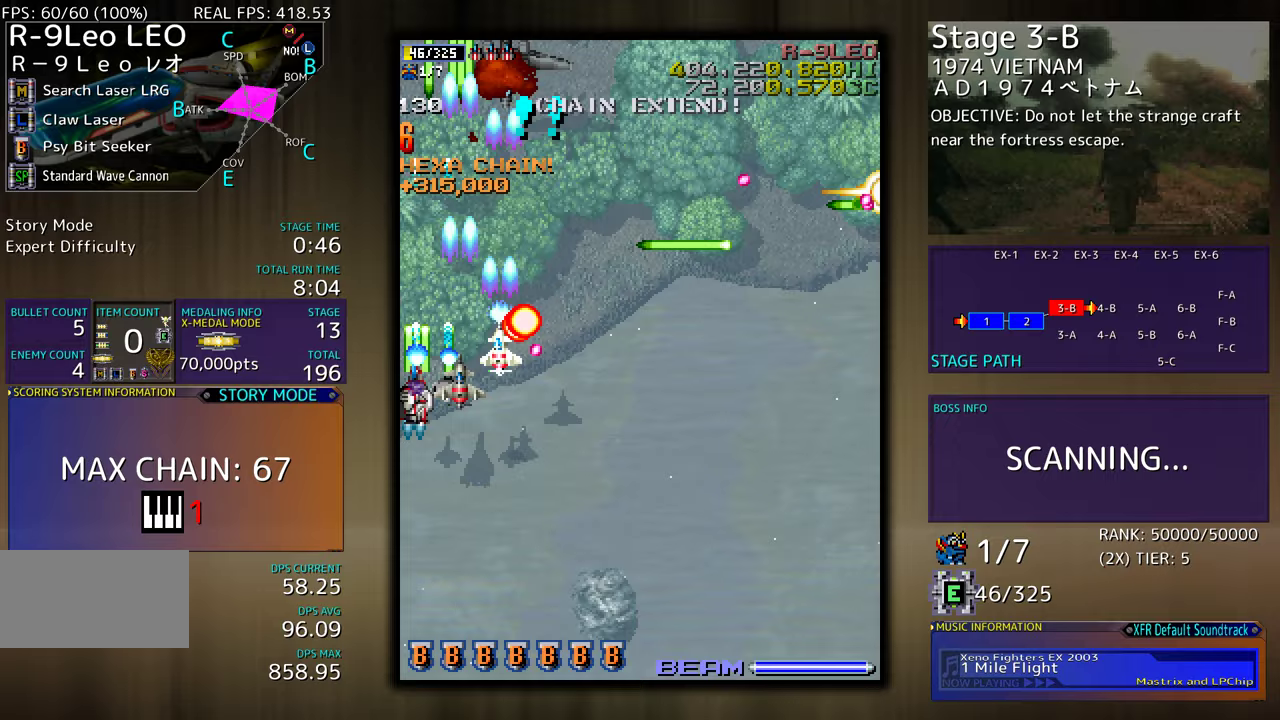
{"buttons": [], "events": [[200, "DPAD_LEFT", "up"], [217, "DPAD_RIGHT", "down"], [217, "DPAD_UP", "up"], [300, "DPAD_DOWN", "down"], [383, "DPAD_RIGHT", "up"], [500, "DPAD_DOWN", "up"]]}
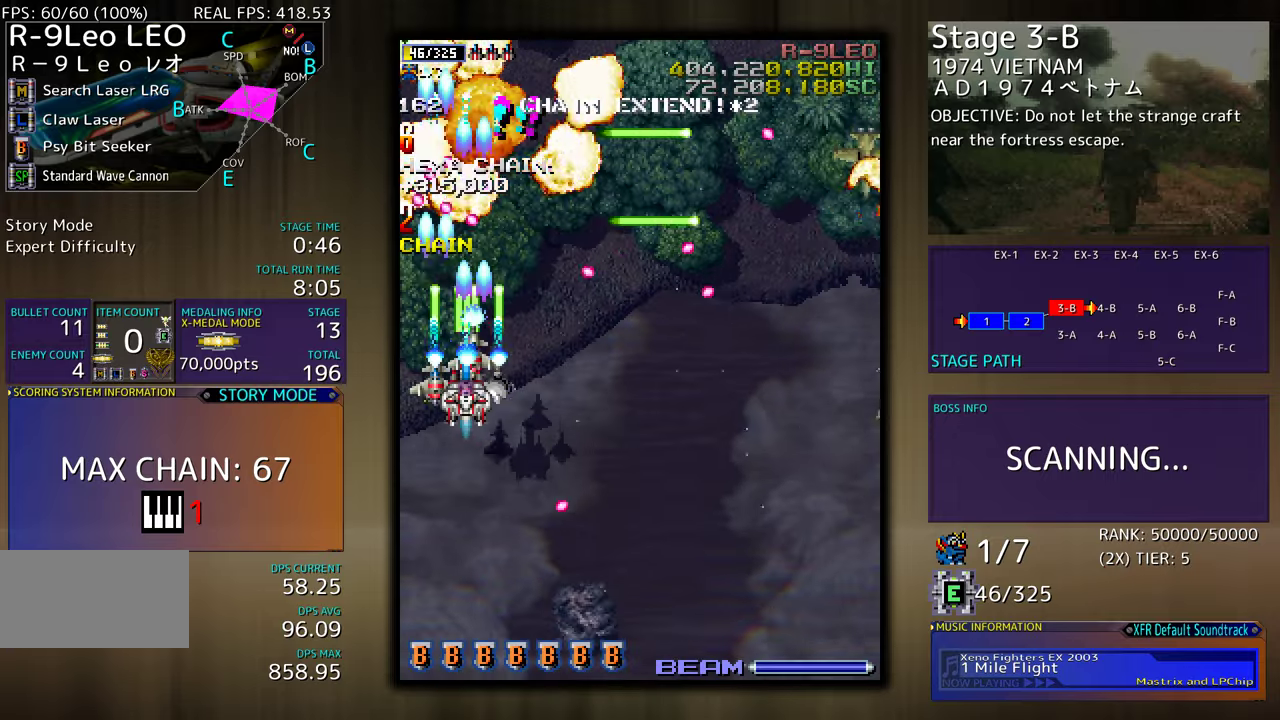
{"buttons": ["DPAD_DOWN"], "events": [[67, "DPAD_DOWN", "down"], [383, "DPAD_DOWN", "up"], [450, "DPAD_DOWN", "down"]]}
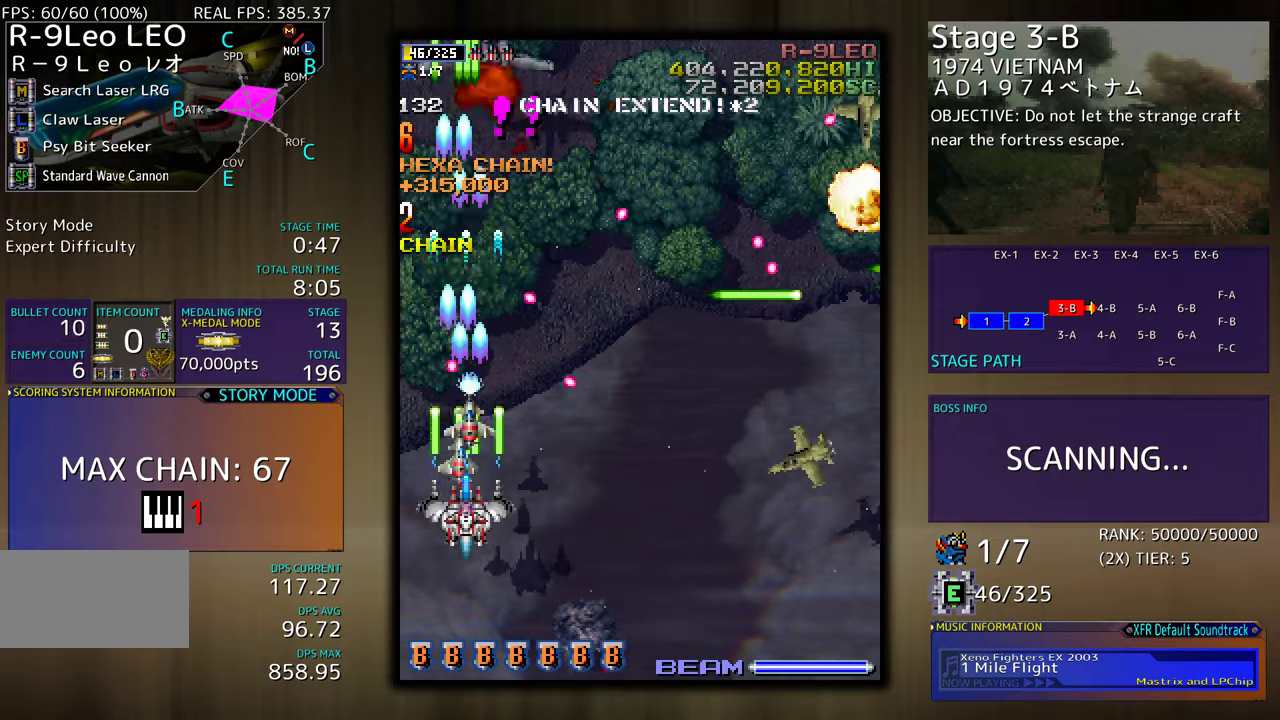
{"buttons": ["DPAD_DOWN", "DPAD_RIGHT"], "events": [[250, "DPAD_RIGHT", "down"]]}
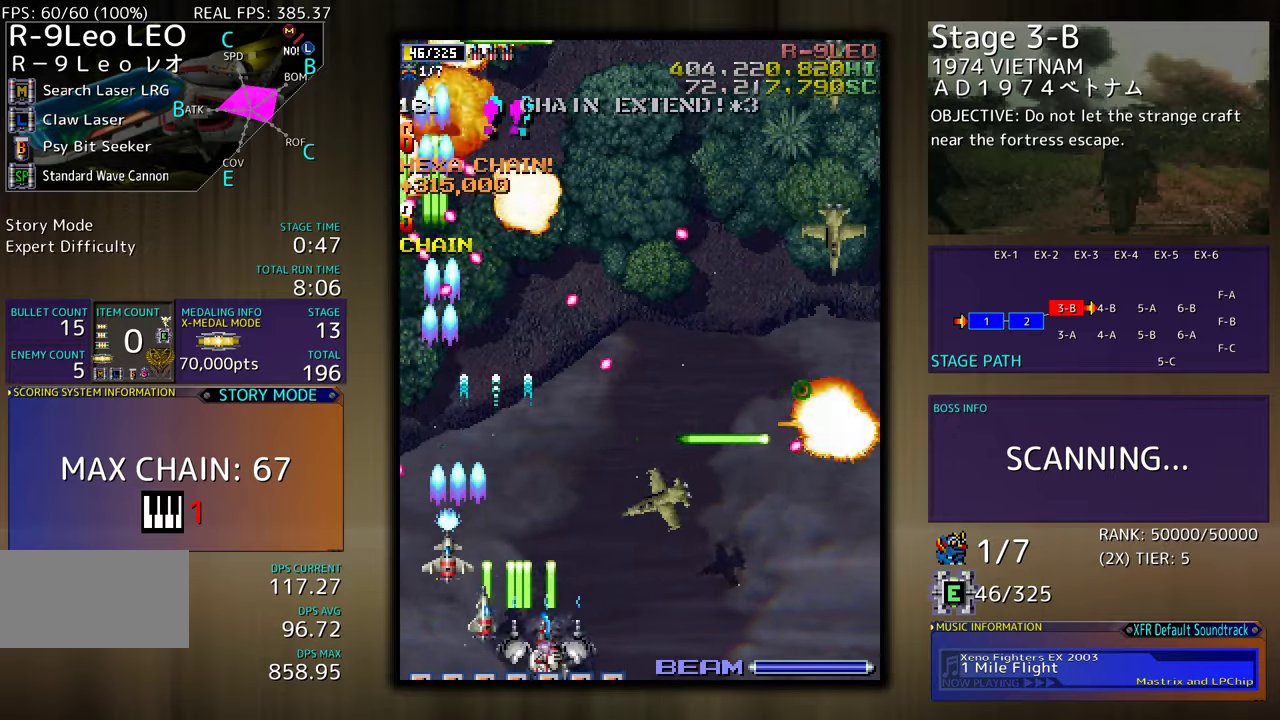
{"buttons": [], "events": [[200, "DPAD_DOWN", "up"], [200, "DPAD_RIGHT", "up"], [317, "DPAD_DOWN", "down"], [317, "DPAD_RIGHT", "down"], [500, "DPAD_DOWN", "up"], [500, "DPAD_RIGHT", "up"]]}
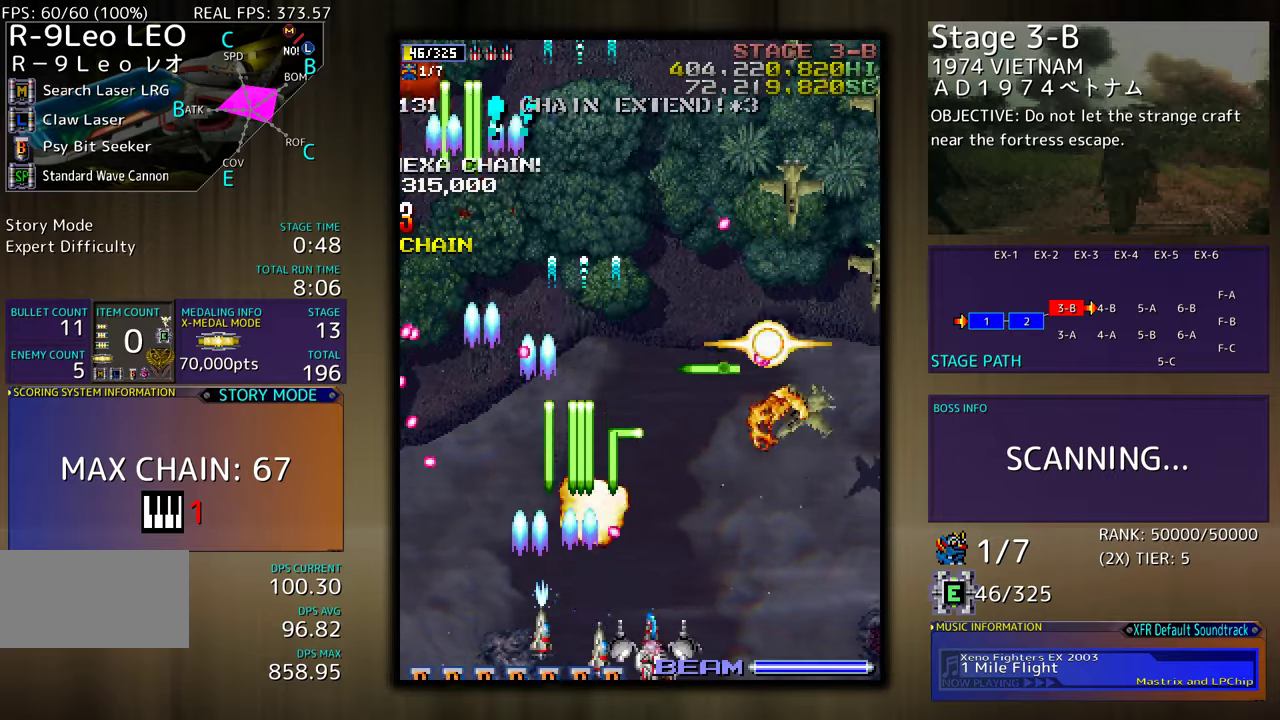
{"buttons": ["DPAD_RIGHT"], "events": [[100, "DPAD_RIGHT", "down"], [117, "DPAD_DOWN", "down"], [233, "DPAD_DOWN", "up"], [267, "DPAD_RIGHT", "up"], [350, "DPAD_RIGHT", "down"], [367, "DPAD_DOWN", "down"], [400, "DPAD_DOWN", "up"]]}
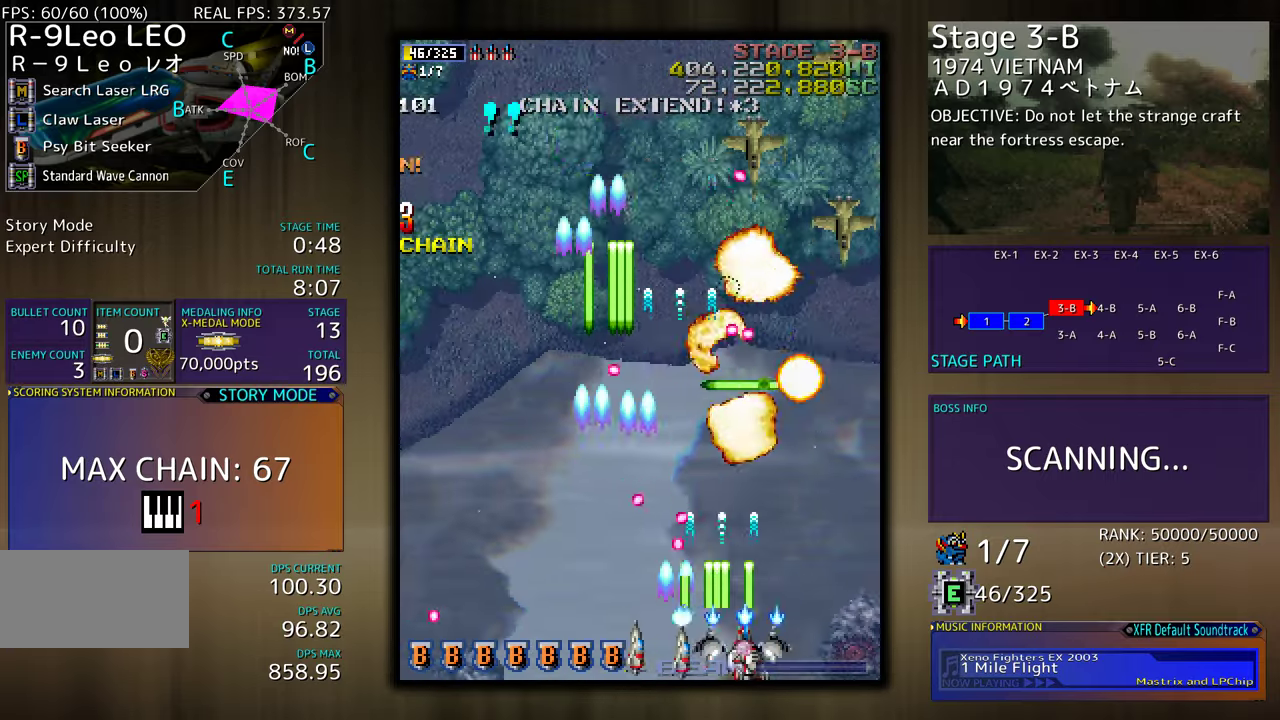
{"buttons": ["DPAD_UP", "DPAD_RIGHT"], "events": [[33, "DPAD_UP", "down"]]}